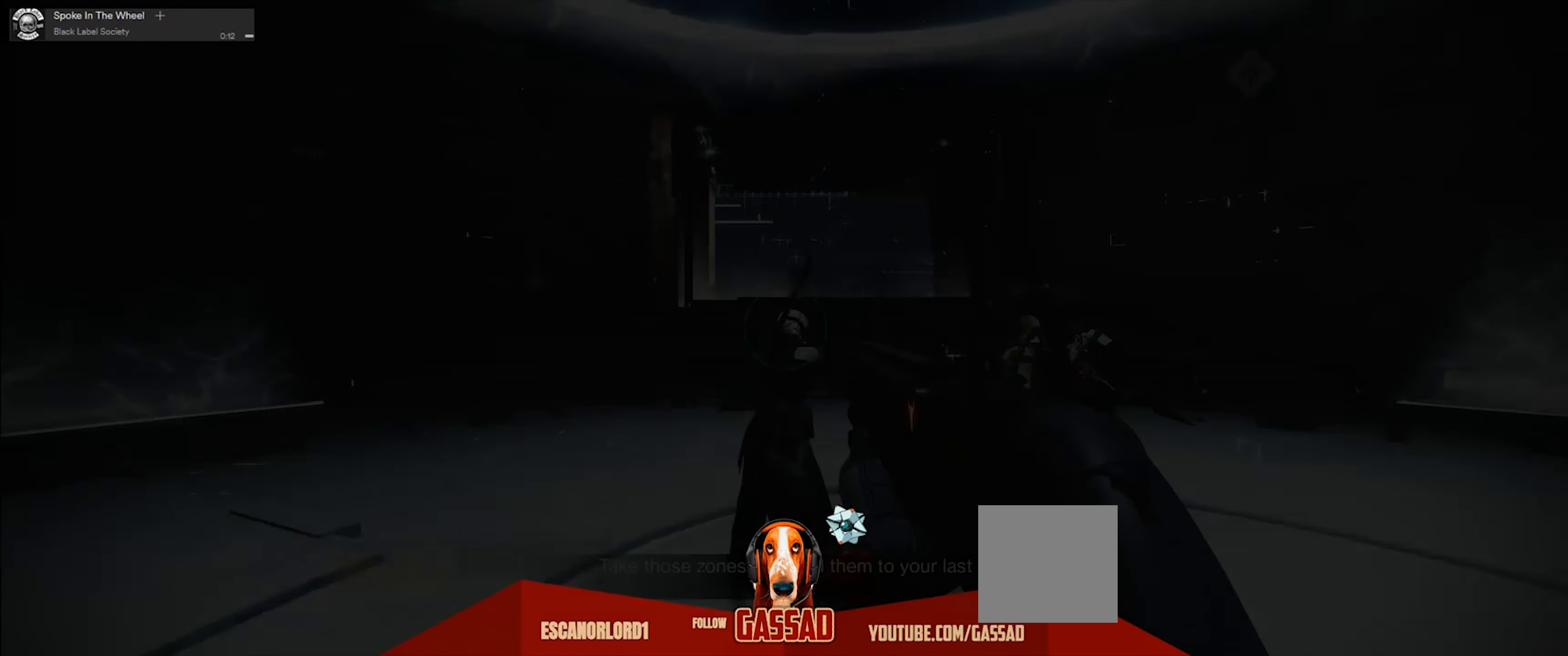
Gameplay with a controller (Xbox layout); each line is a JSON object with the inputs held at the frame after it. "events" lists button and stick changes between this image and that frame as [ms after this image, input, new state], when the widget could be followed in between.
{"buttons": [], "left_stick": "up", "right_stick": "center", "events": [[500, "left_stick", "up"]]}
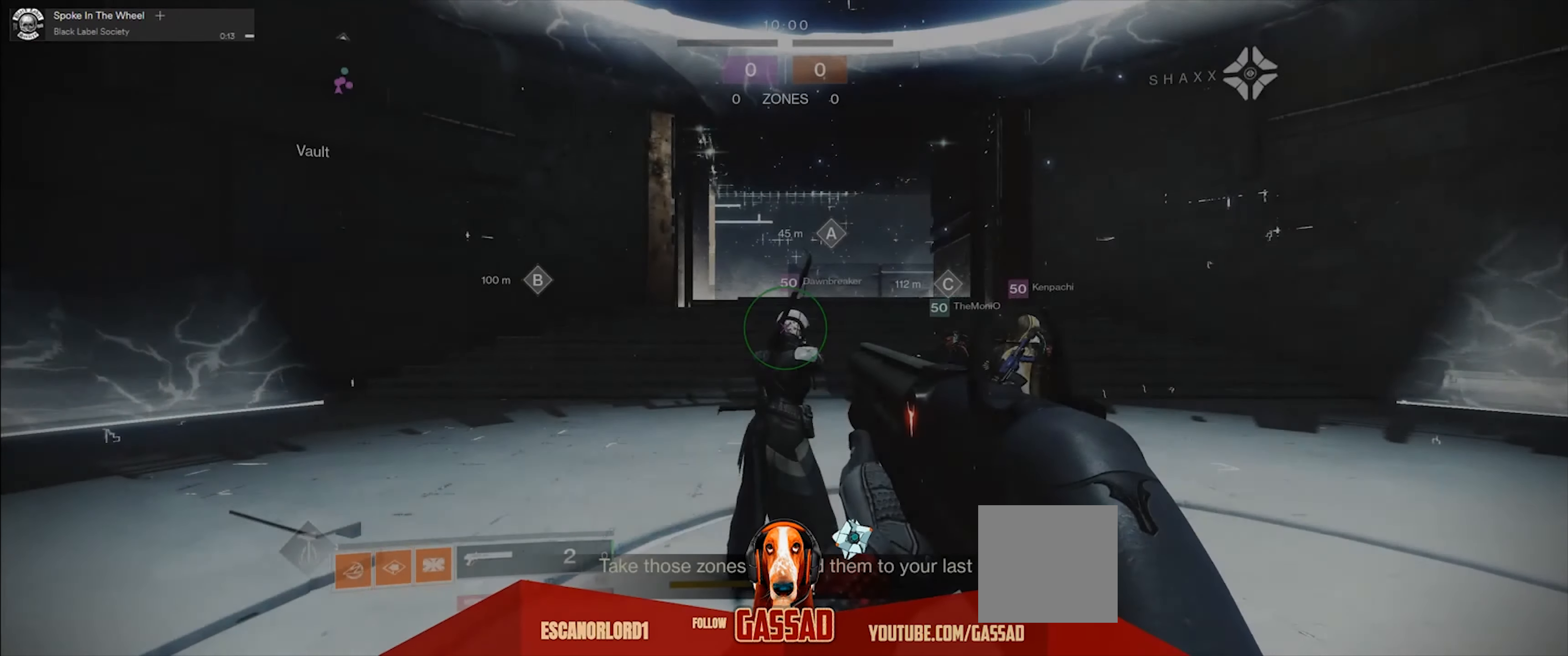
{"buttons": ["Y"], "left_stick": "up", "right_stick": "center", "events": [[100, "right_stick", "down"], [150, "L3", "down"], [217, "right_stick", "center"], [284, "L3", "up"], [450, "Y", "down"]]}
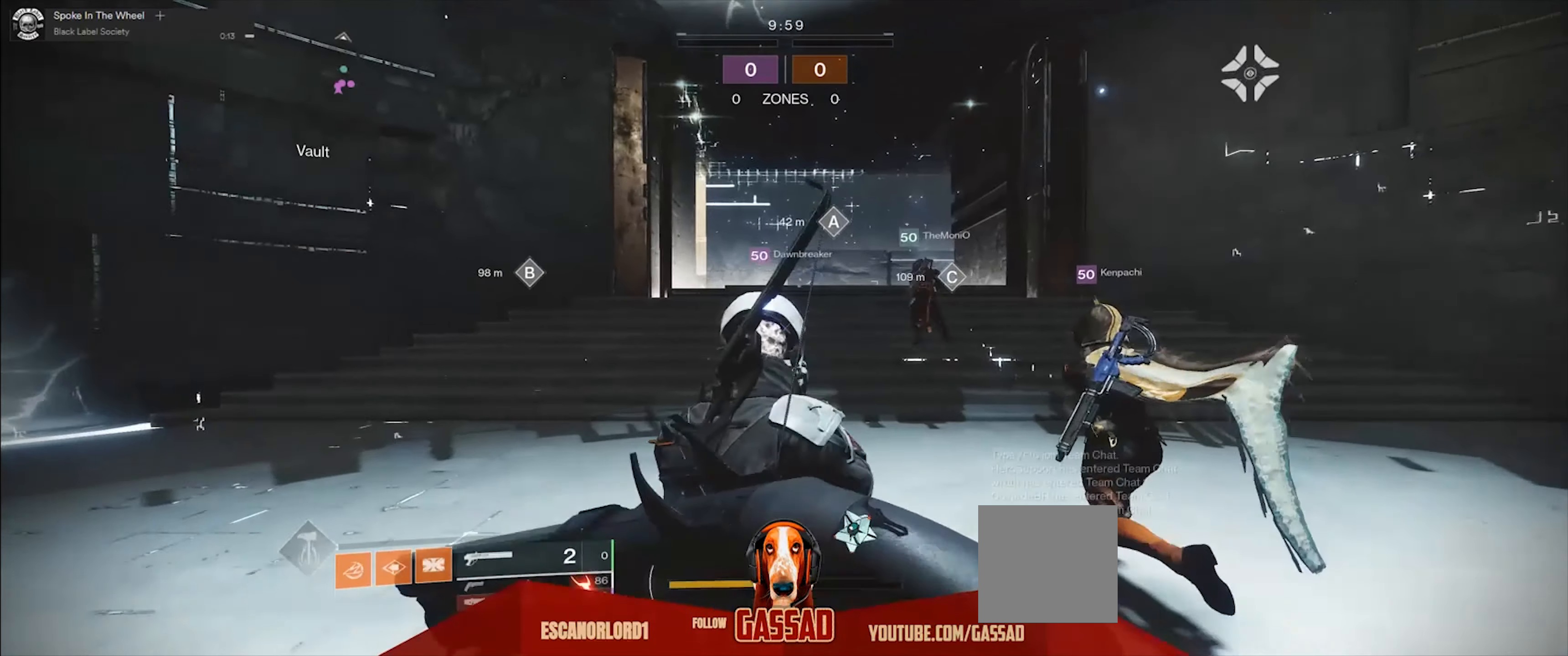
{"buttons": ["A"], "left_stick": "up", "right_stick": "center", "events": [[16, "Y", "up"], [450, "A", "down"]]}
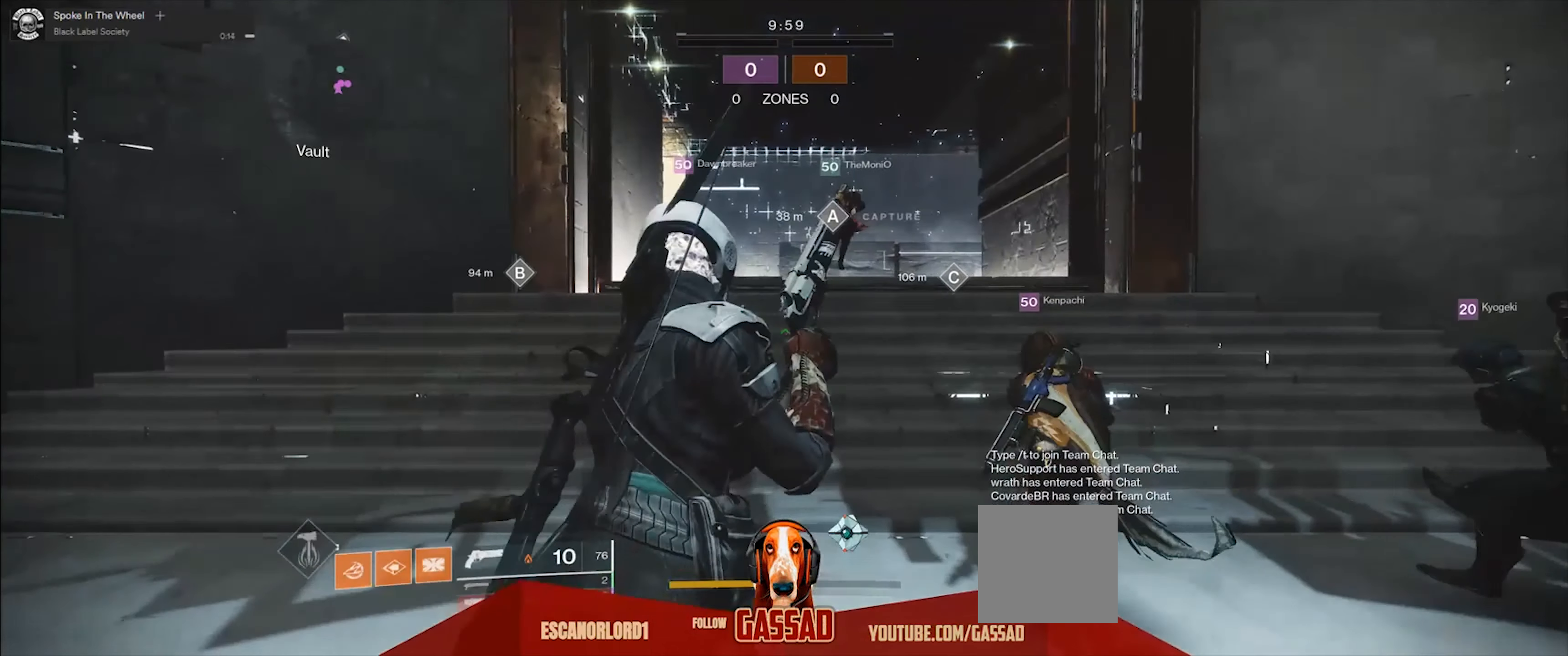
{"buttons": [], "left_stick": "up", "right_stick": "center", "events": [[50, "A", "up"]]}
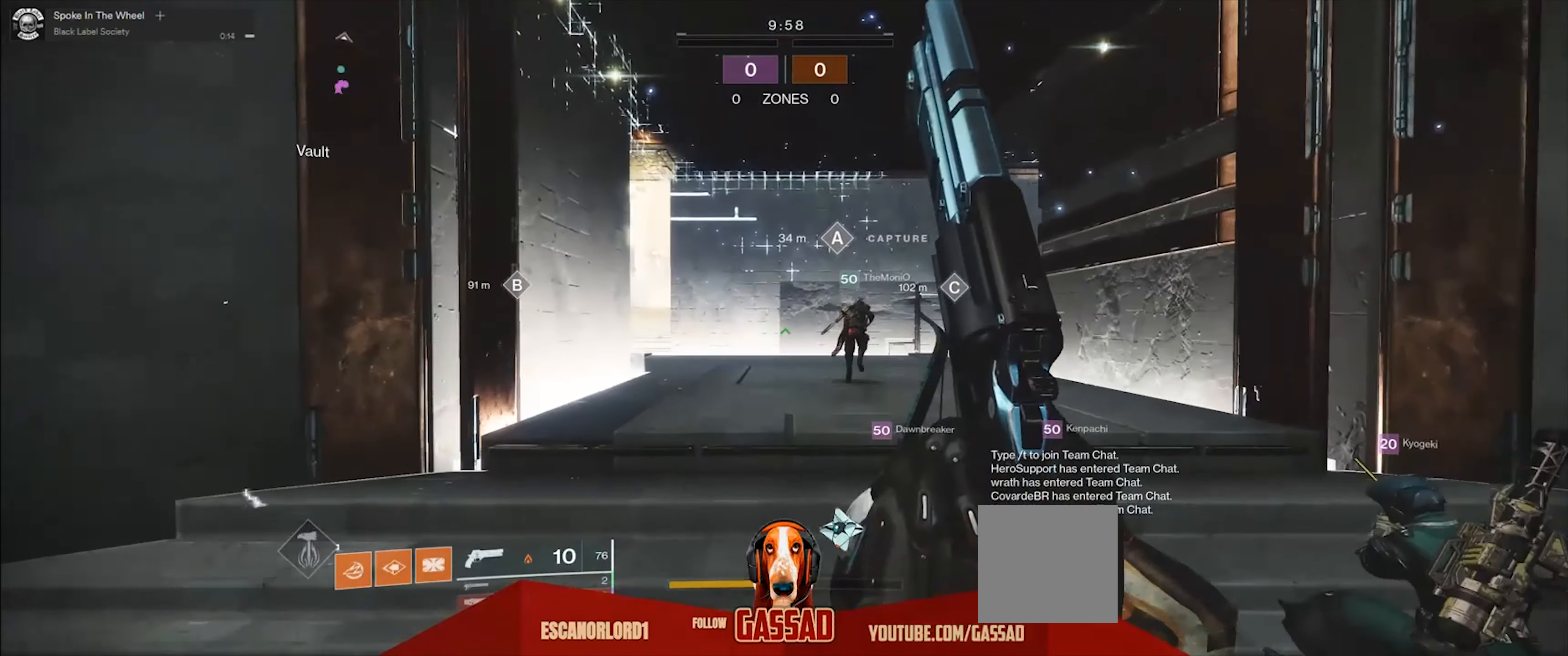
{"buttons": ["A"], "left_stick": "up", "right_stick": "center", "events": [[16, "right_stick", "left"], [150, "right_stick", "center"], [484, "A", "down"]]}
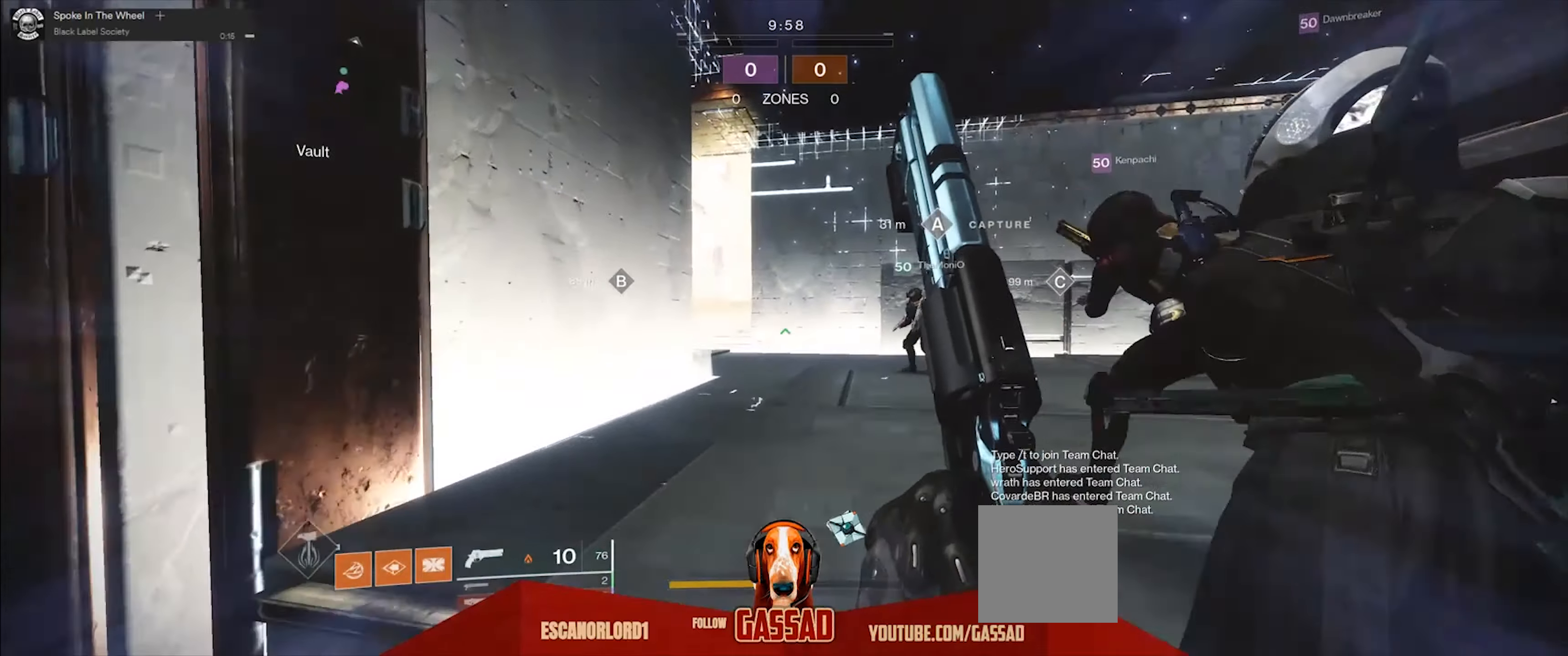
{"buttons": [], "left_stick": "up", "right_stick": "center"}
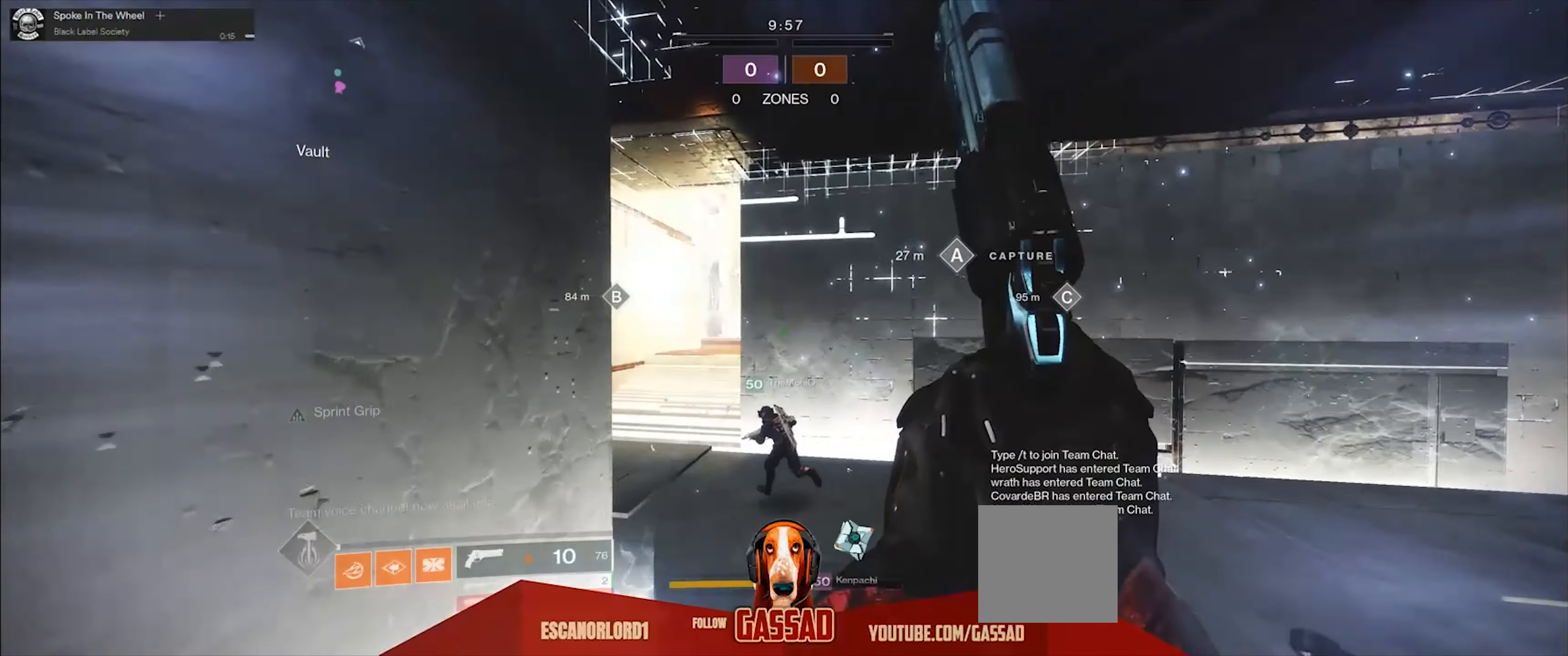
{"buttons": [], "left_stick": "up", "right_stick": "center", "events": [[50, "right_stick", "down-left"], [417, "right_stick", "center"]]}
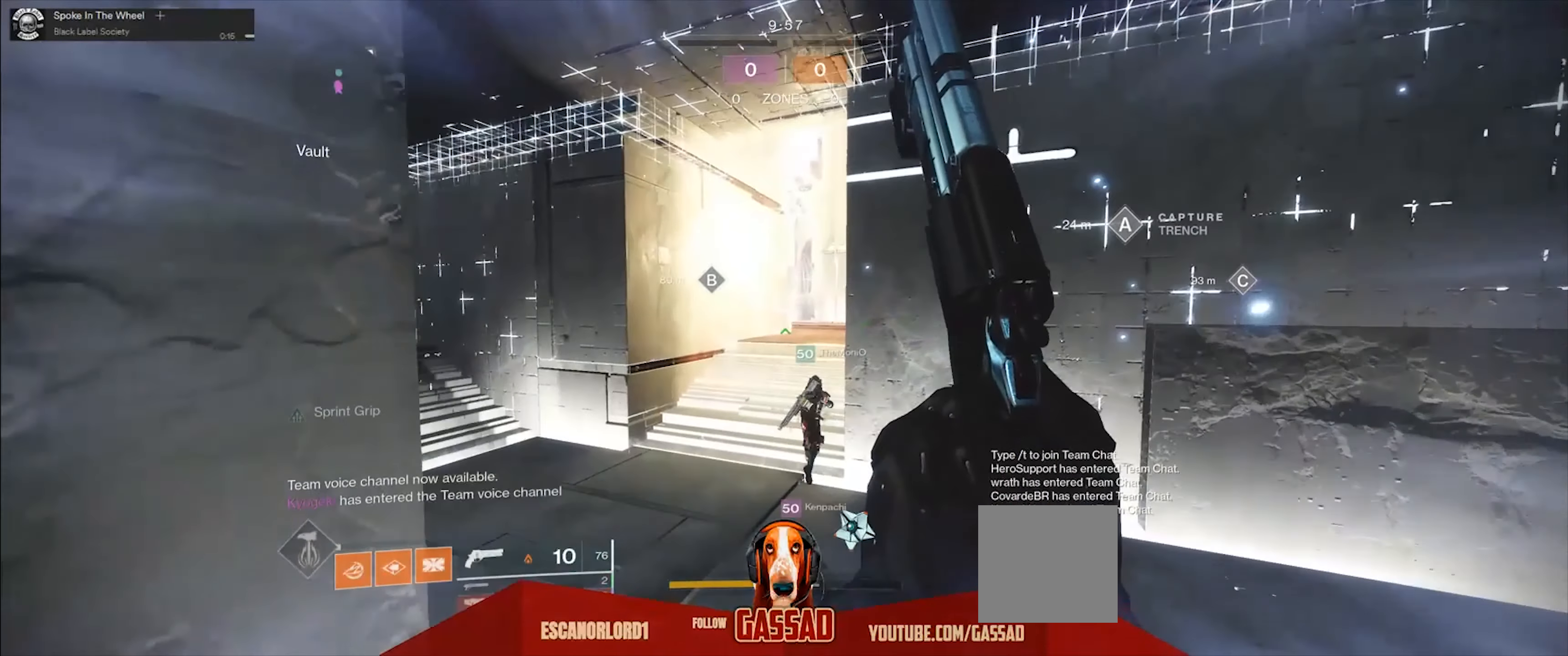
{"buttons": ["A"], "left_stick": "up", "right_stick": "center", "events": [[500, "A", "down"]]}
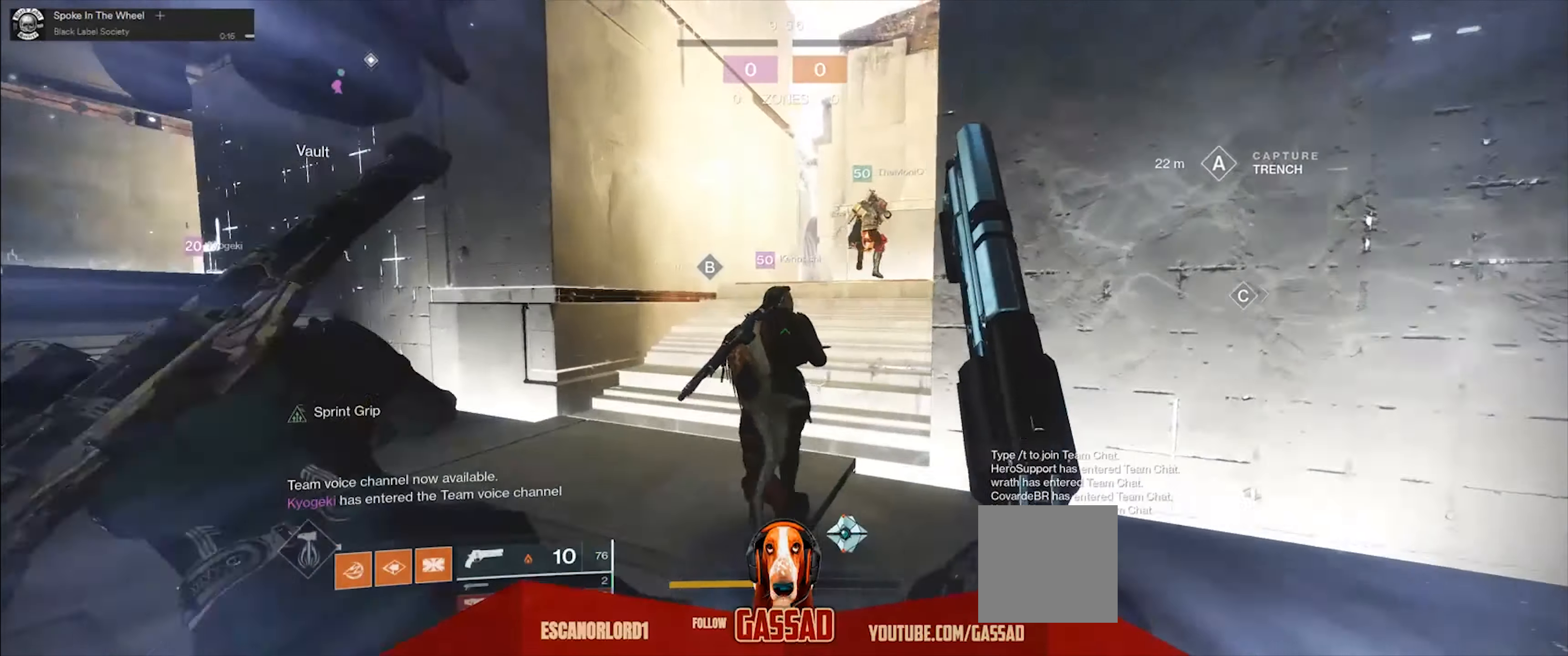
{"buttons": [], "left_stick": "up-right", "right_stick": "center", "events": [[134, "A", "up"], [334, "left_stick", "up-right"]]}
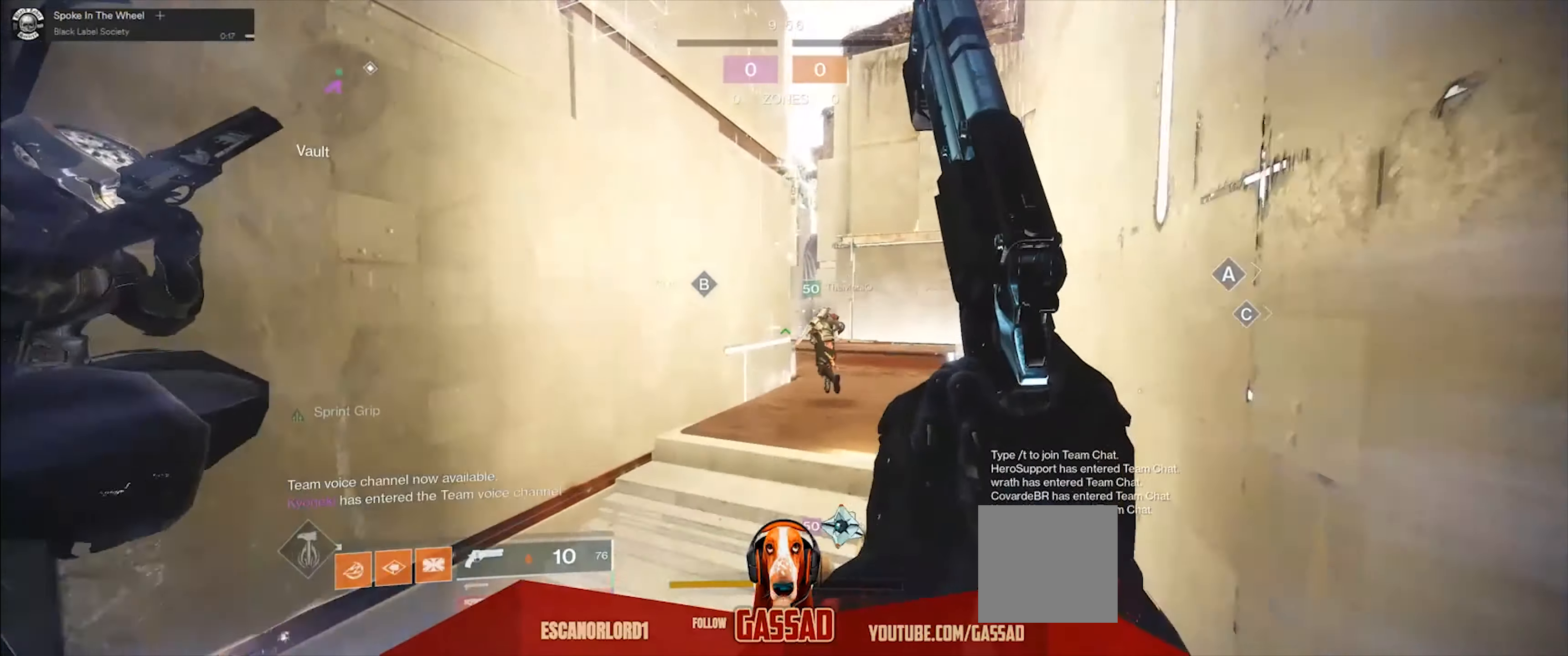
{"buttons": ["A"], "left_stick": "up", "right_stick": "center", "events": [[33, "A", "down"], [100, "A", "up"], [433, "A", "down"], [467, "left_stick", "up"]]}
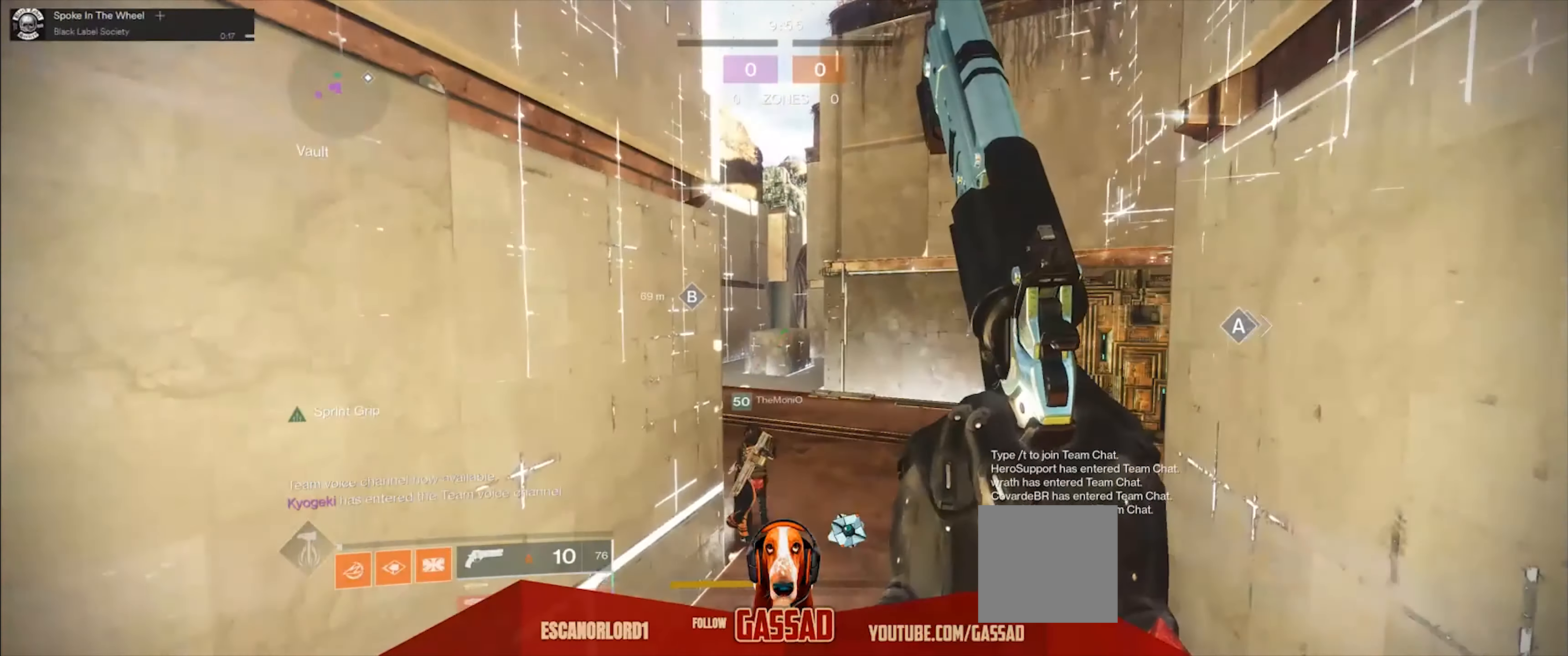
{"buttons": [], "left_stick": "up", "right_stick": "left", "events": [[33, "A", "up"], [434, "right_stick", "left"]]}
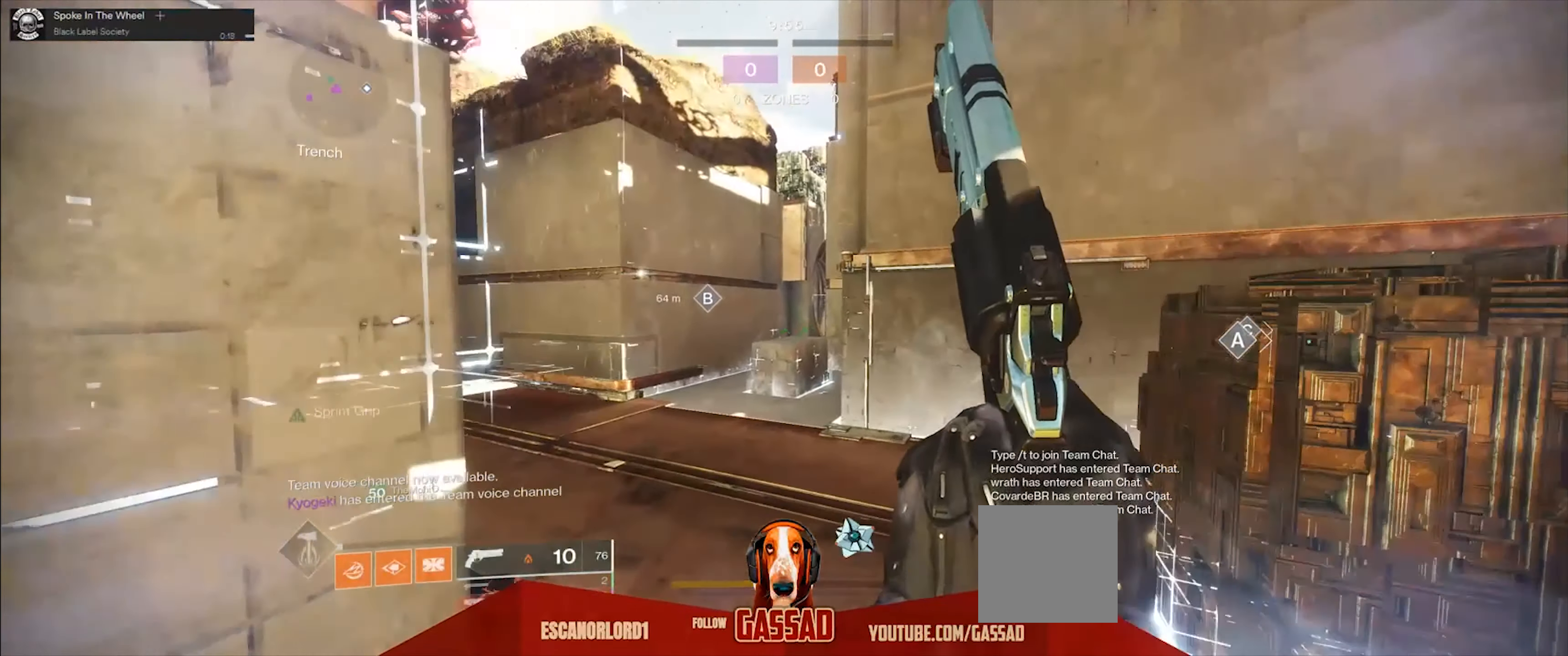
{"buttons": [], "left_stick": "up", "right_stick": "center", "events": [[400, "right_stick", "center"]]}
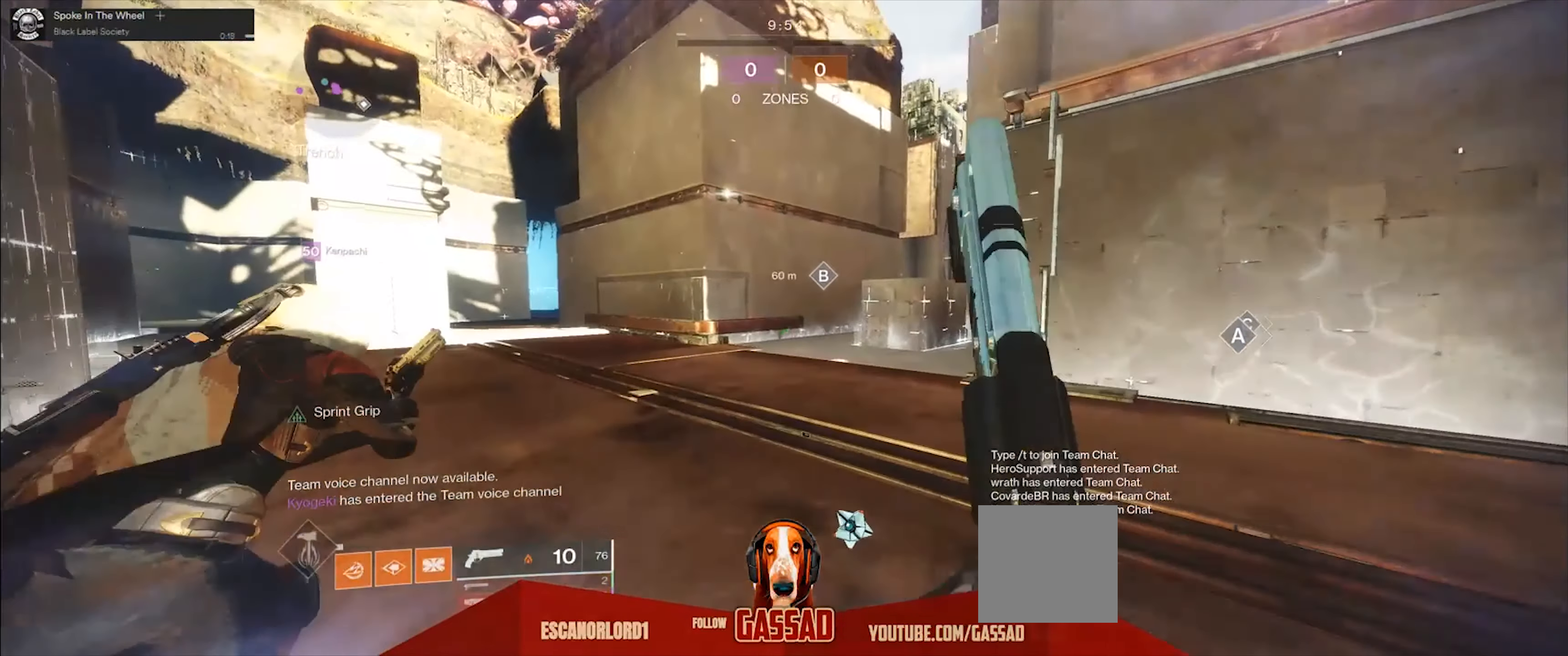
{"buttons": [], "left_stick": "up", "right_stick": "left", "events": [[300, "right_stick", "left"]]}
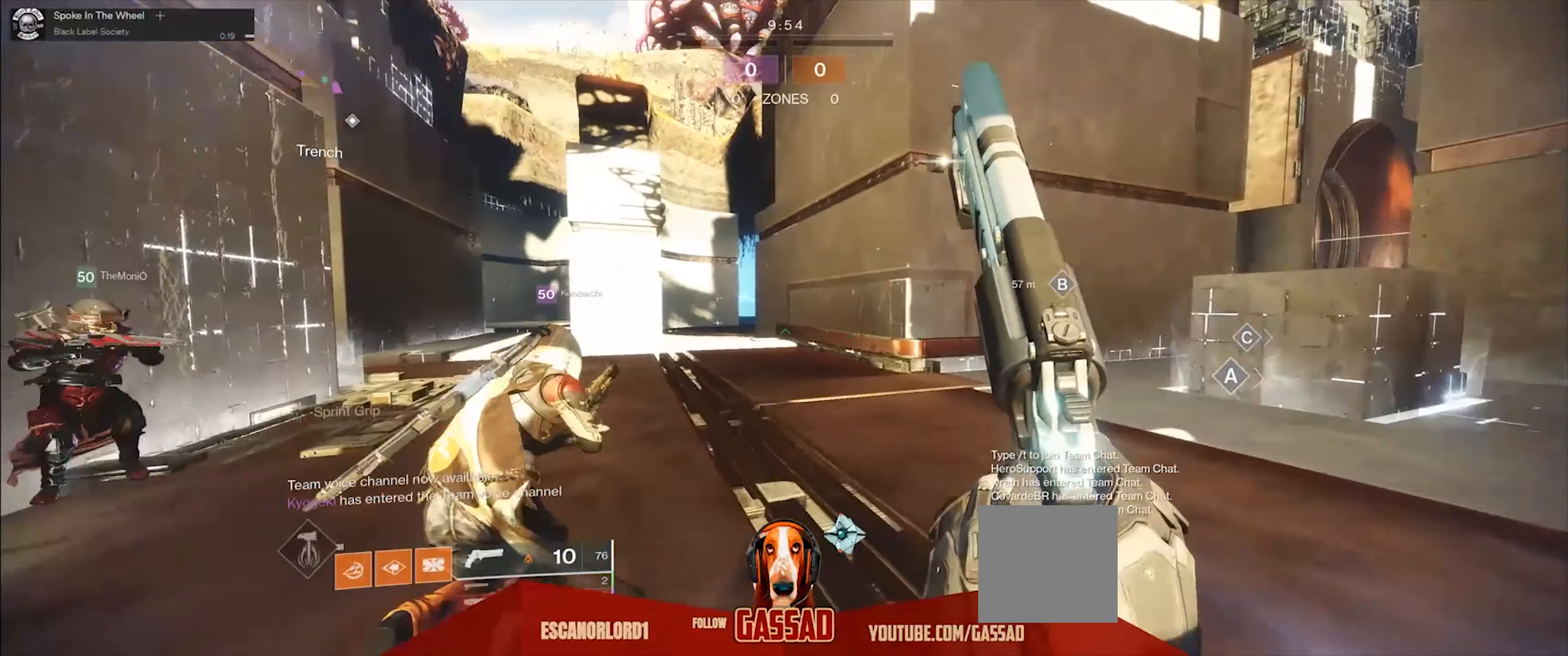
{"buttons": [], "left_stick": "up", "right_stick": "right", "events": [[33, "right_stick", "center"], [333, "right_stick", "right"]]}
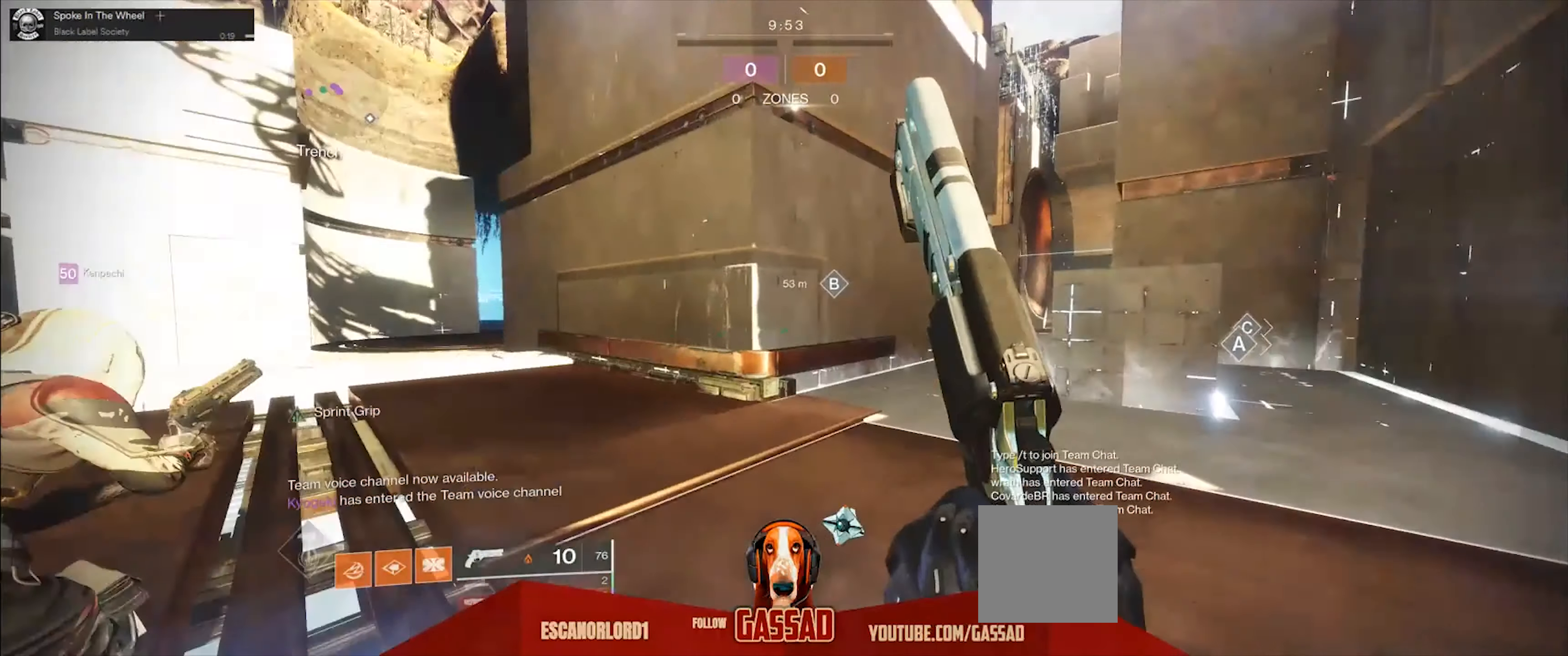
{"buttons": [], "left_stick": "up-left", "right_stick": "center", "events": [[267, "right_stick", "center"], [451, "left_stick", "up-left"]]}
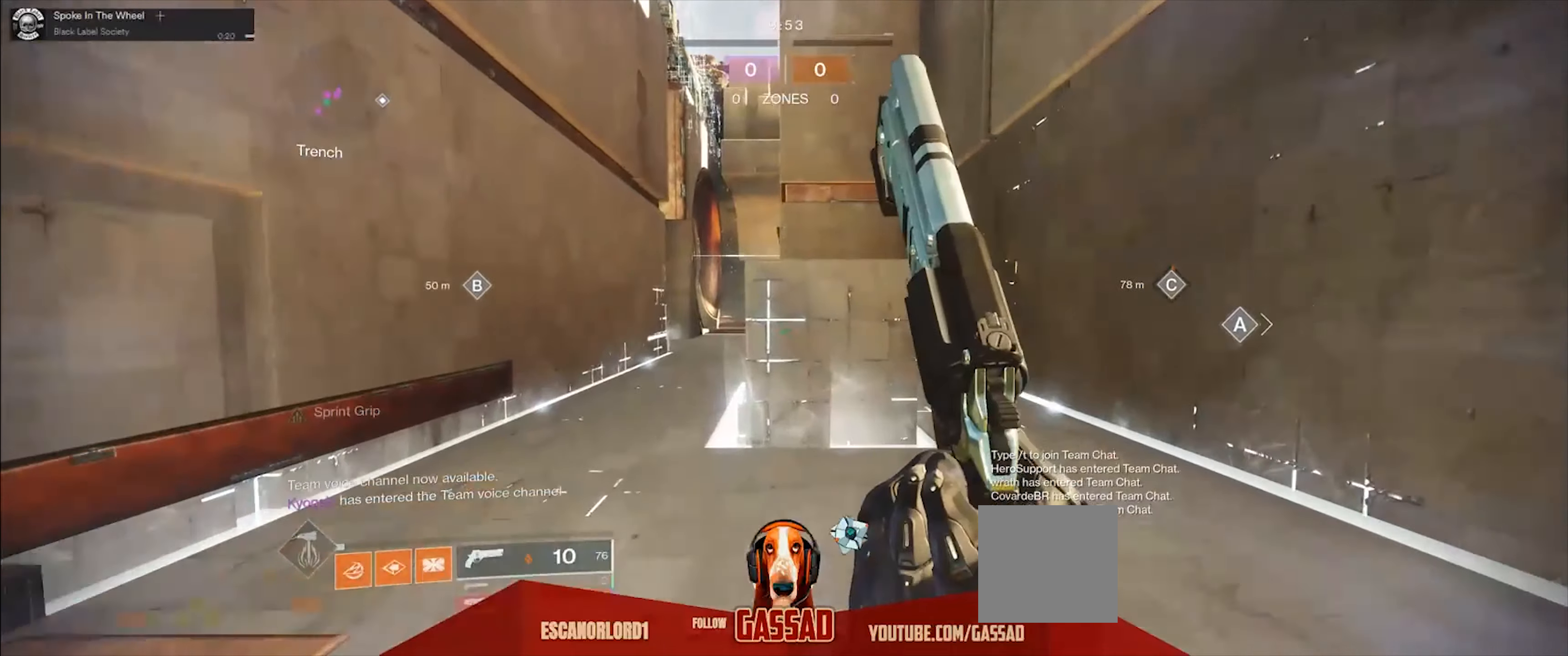
{"buttons": [], "left_stick": "up-left", "right_stick": "center", "events": [[100, "right_stick", "up-left"], [233, "right_stick", "center"]]}
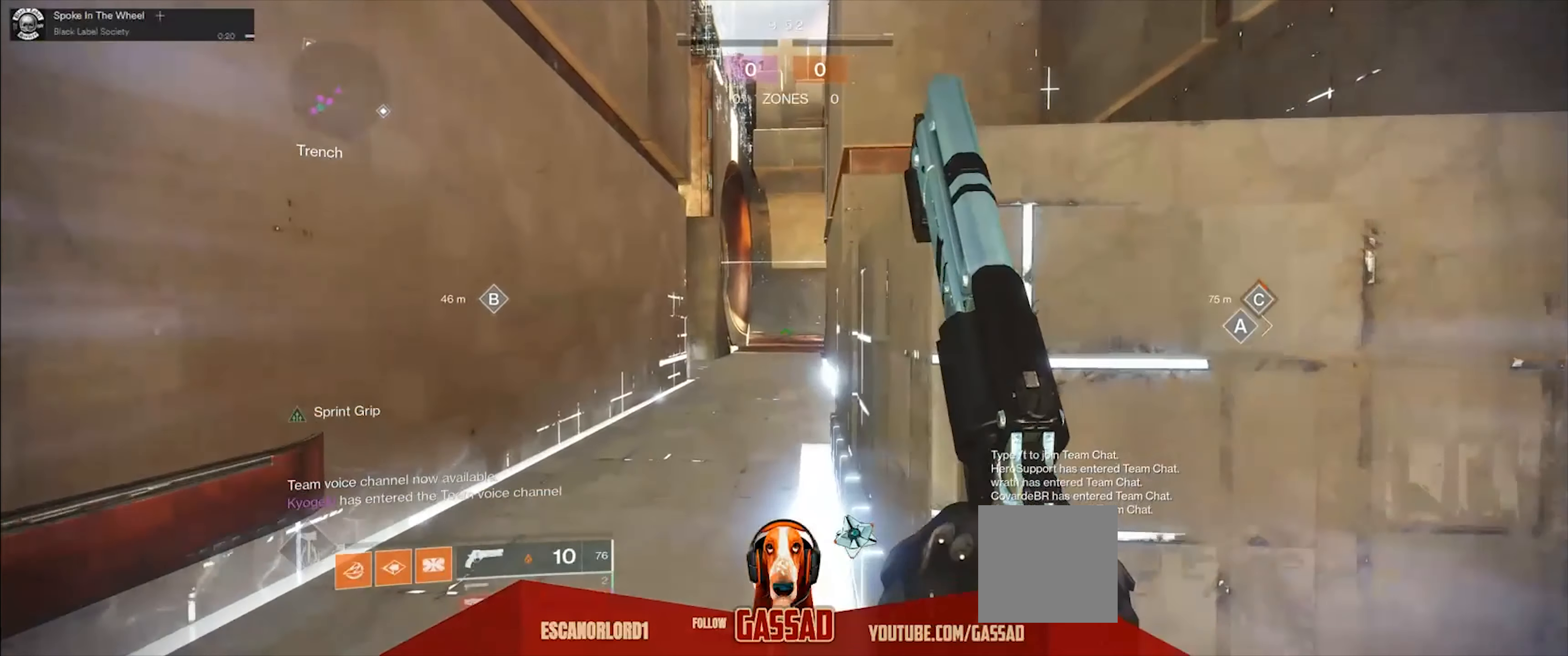
{"buttons": [], "left_stick": "up", "right_stick": "center", "events": [[234, "left_stick", "up"]]}
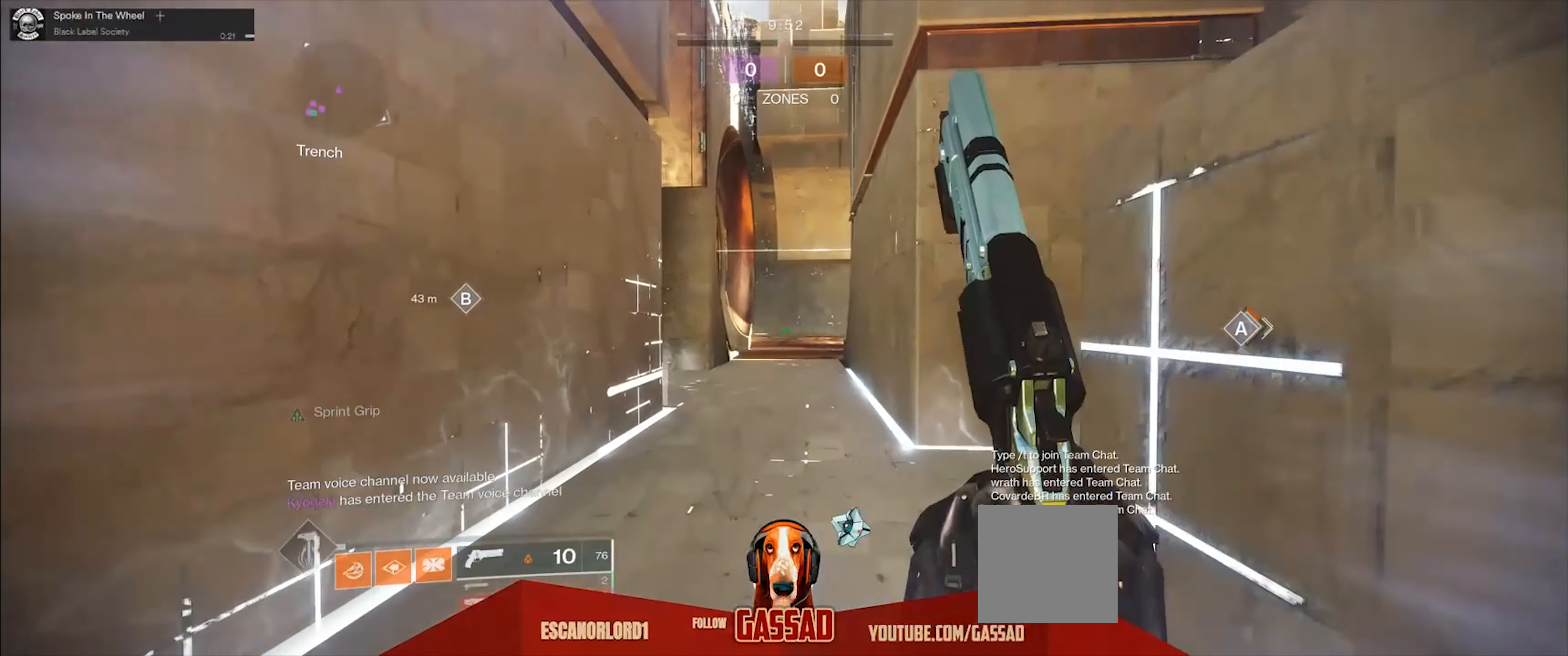
{"buttons": [], "left_stick": "up", "right_stick": "center", "events": []}
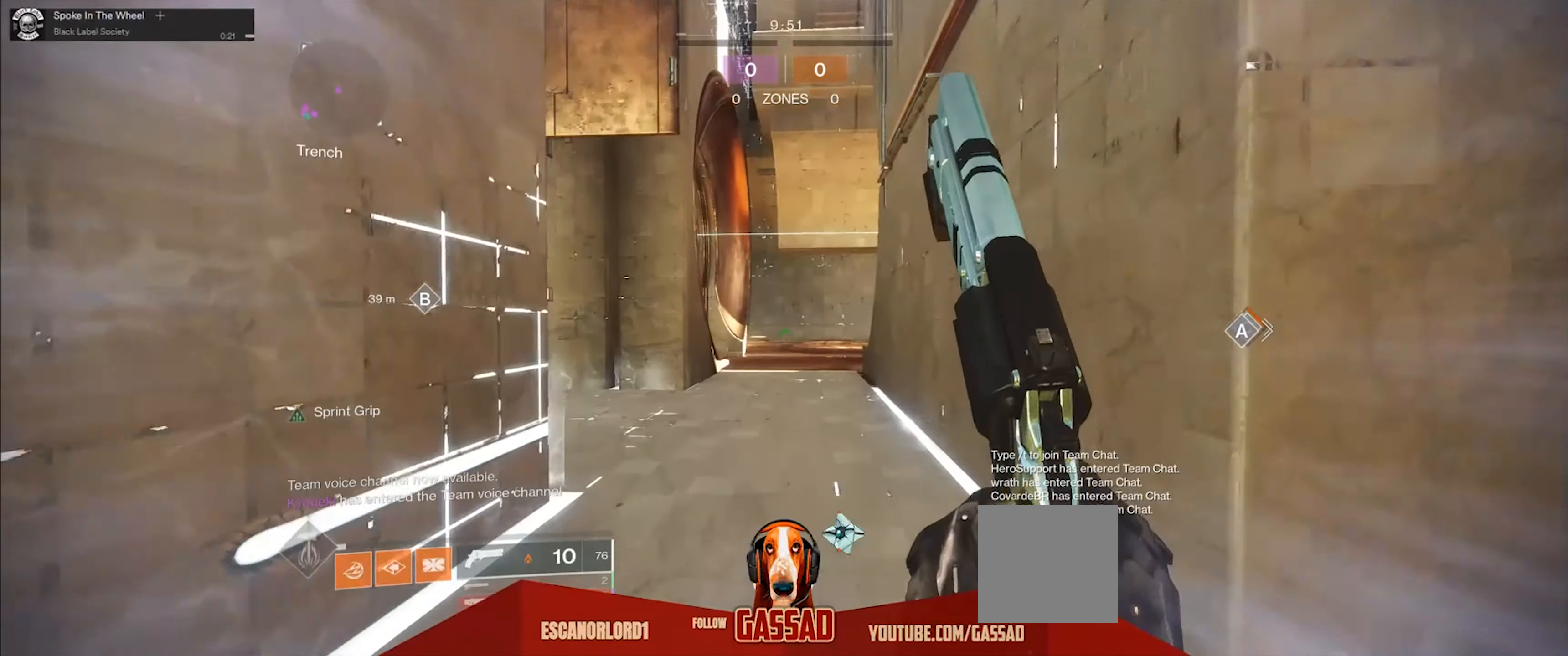
{"buttons": [], "left_stick": "up-right", "right_stick": "center", "events": [[267, "left_stick", "center"], [301, "right_stick", "left"], [401, "left_stick", "up-right"], [468, "right_stick", "center"]]}
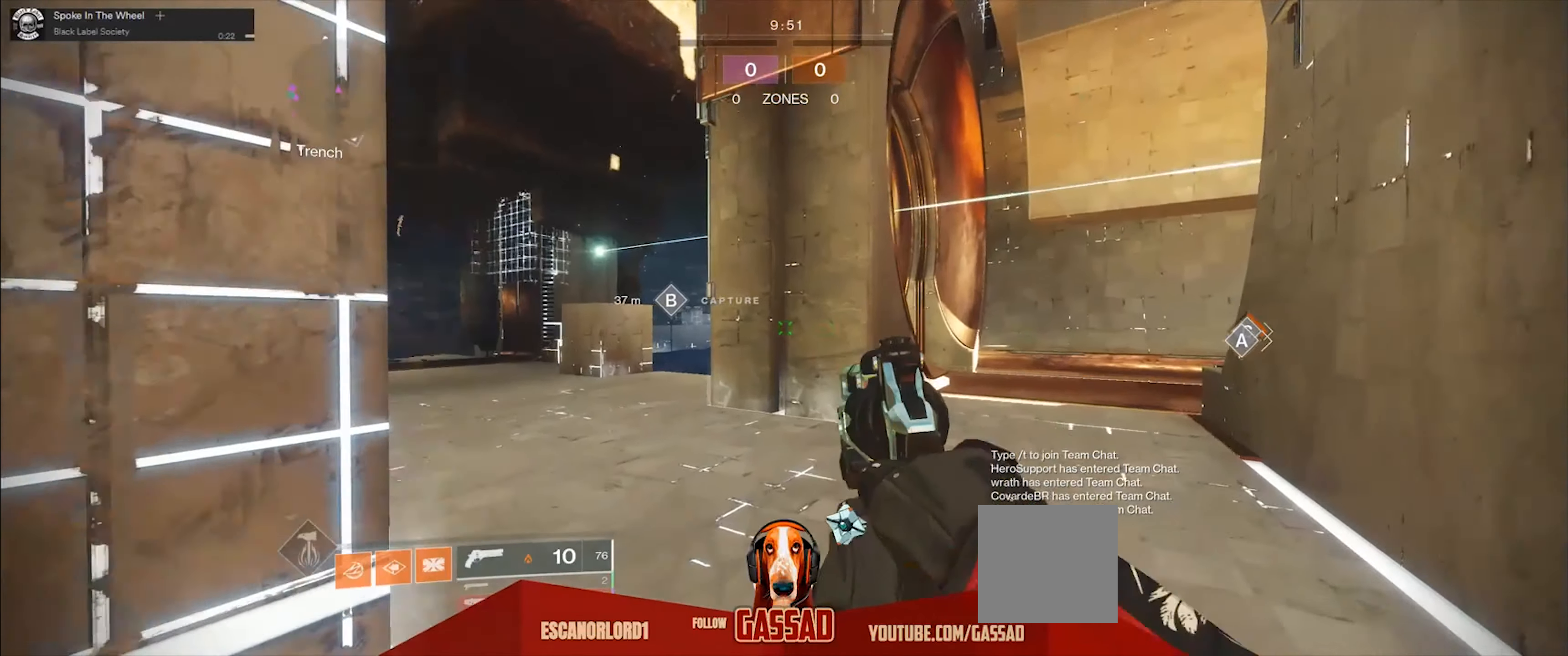
{"buttons": [], "left_stick": "down", "right_stick": "center", "events": [[133, "left_stick", "up-left"], [300, "left_stick", "down-left"], [434, "left_stick", "down"]]}
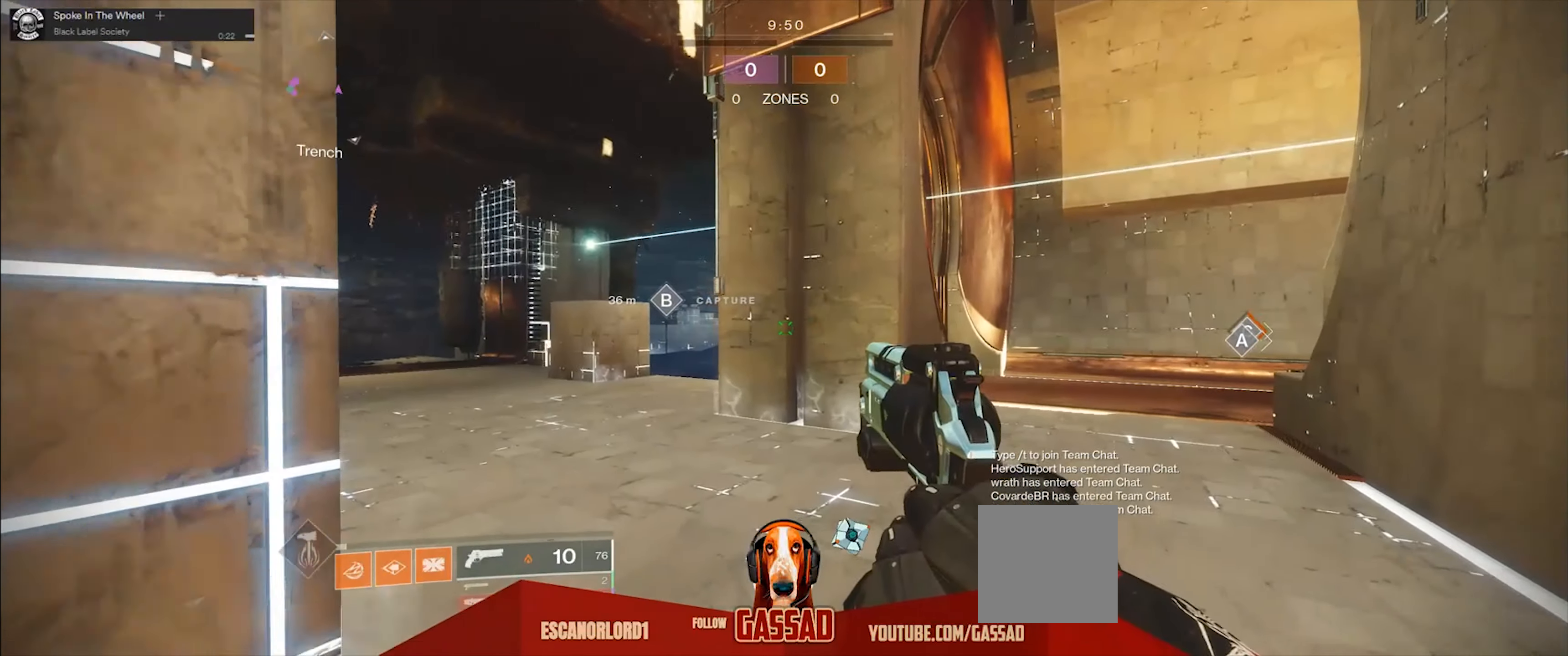
{"buttons": [], "left_stick": "down-left", "right_stick": "center", "events": [[167, "right_stick", "right"], [267, "left_stick", "down-left"], [334, "right_stick", "center"]]}
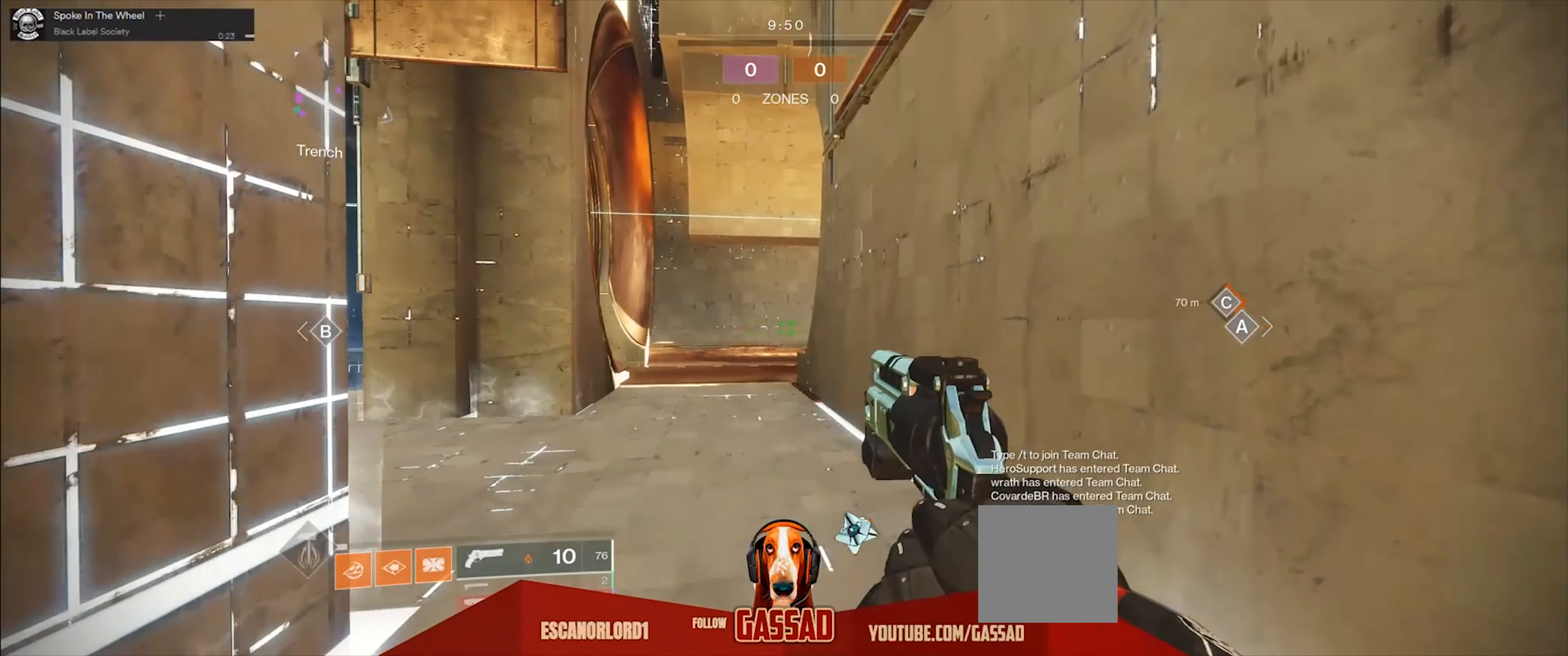
{"buttons": [], "left_stick": "up", "right_stick": "center", "events": [[133, "left_stick", "down"], [200, "right_stick", "left"], [233, "left_stick", "right"], [500, "left_stick", "up"], [500, "right_stick", "center"]]}
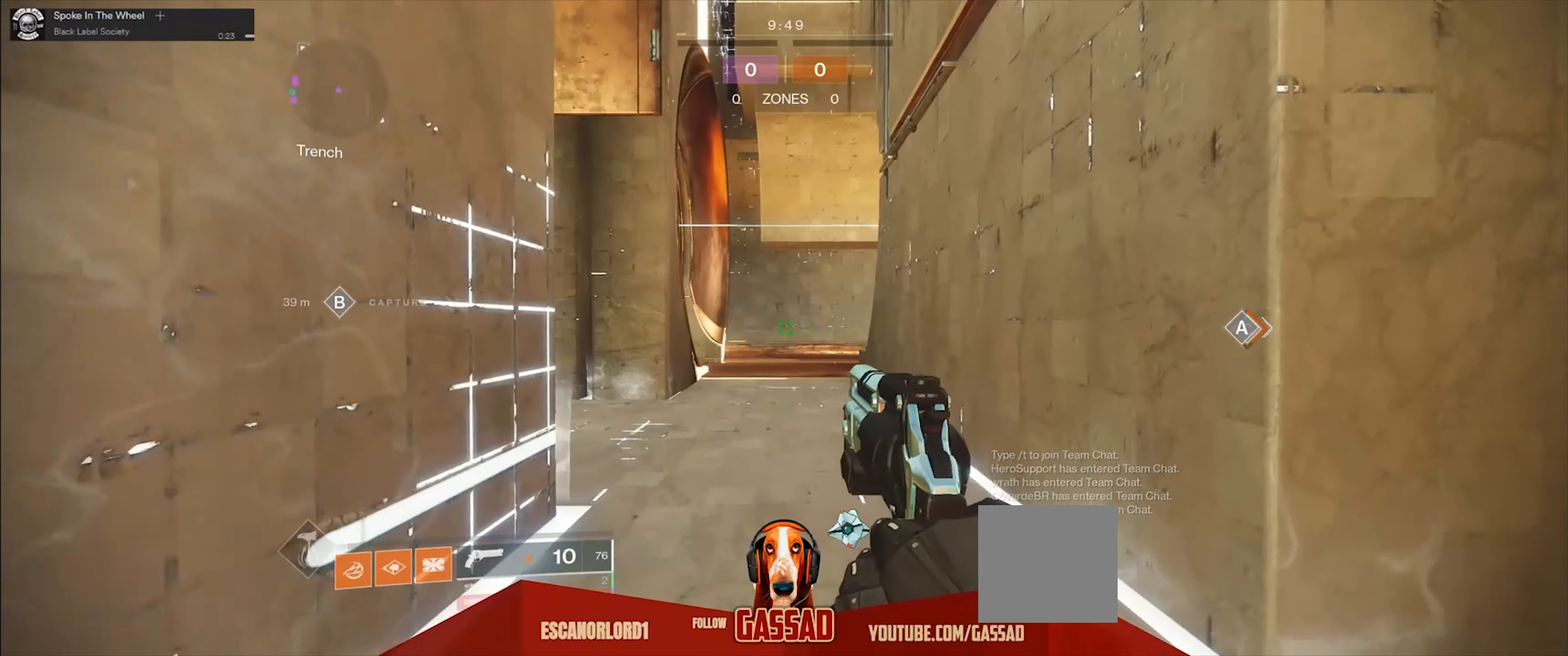
{"buttons": [], "left_stick": "center", "right_stick": "center", "events": [[201, "left_stick", "center"]]}
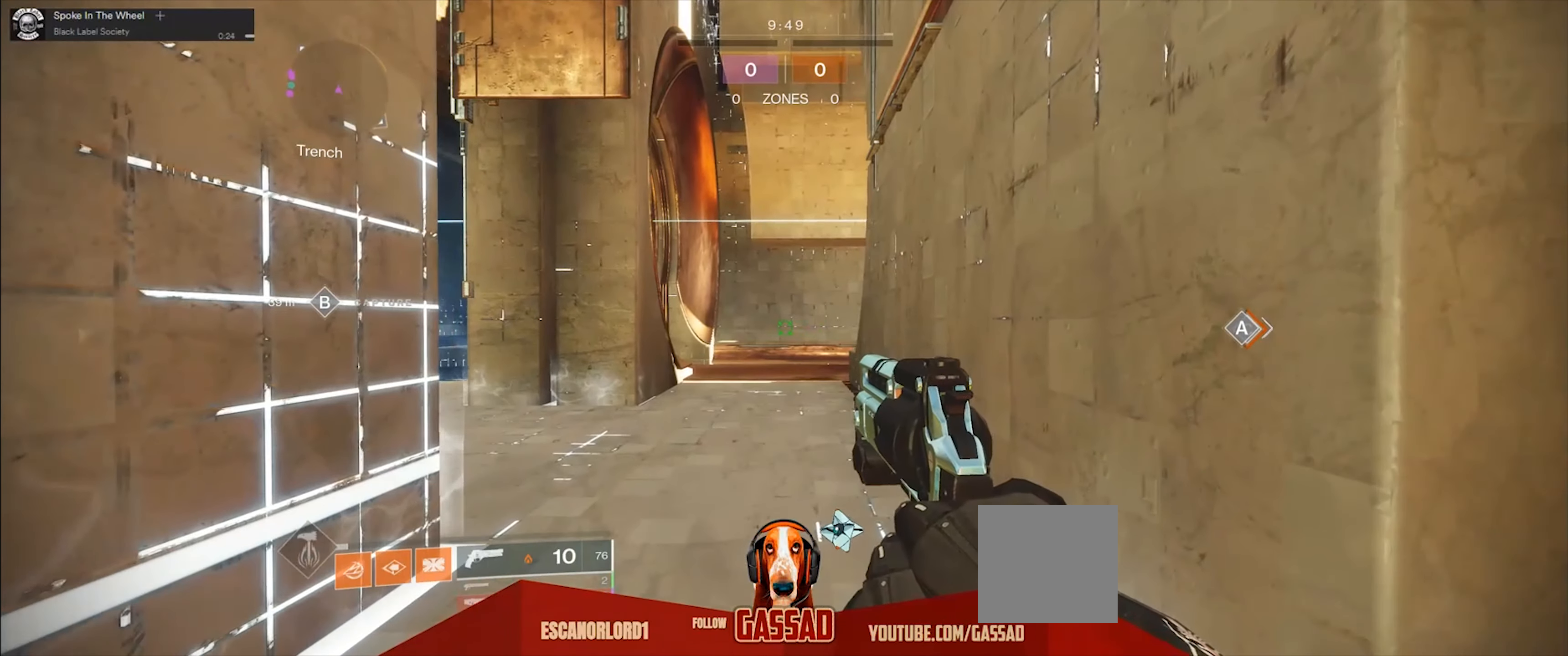
{"buttons": [], "left_stick": "up", "right_stick": "center", "events": [[67, "left_stick", "up"]]}
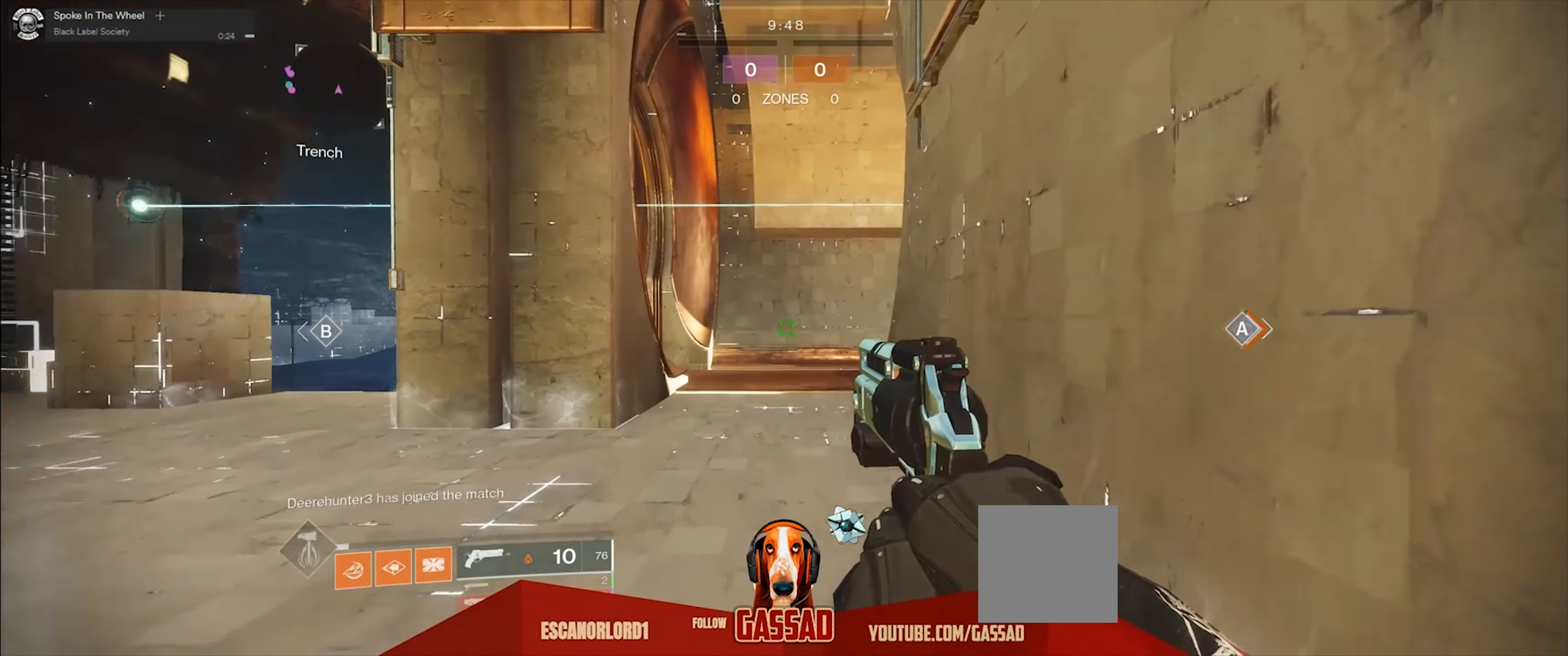
{"buttons": [], "left_stick": "center", "right_stick": "center", "events": [[201, "left_stick", "center"]]}
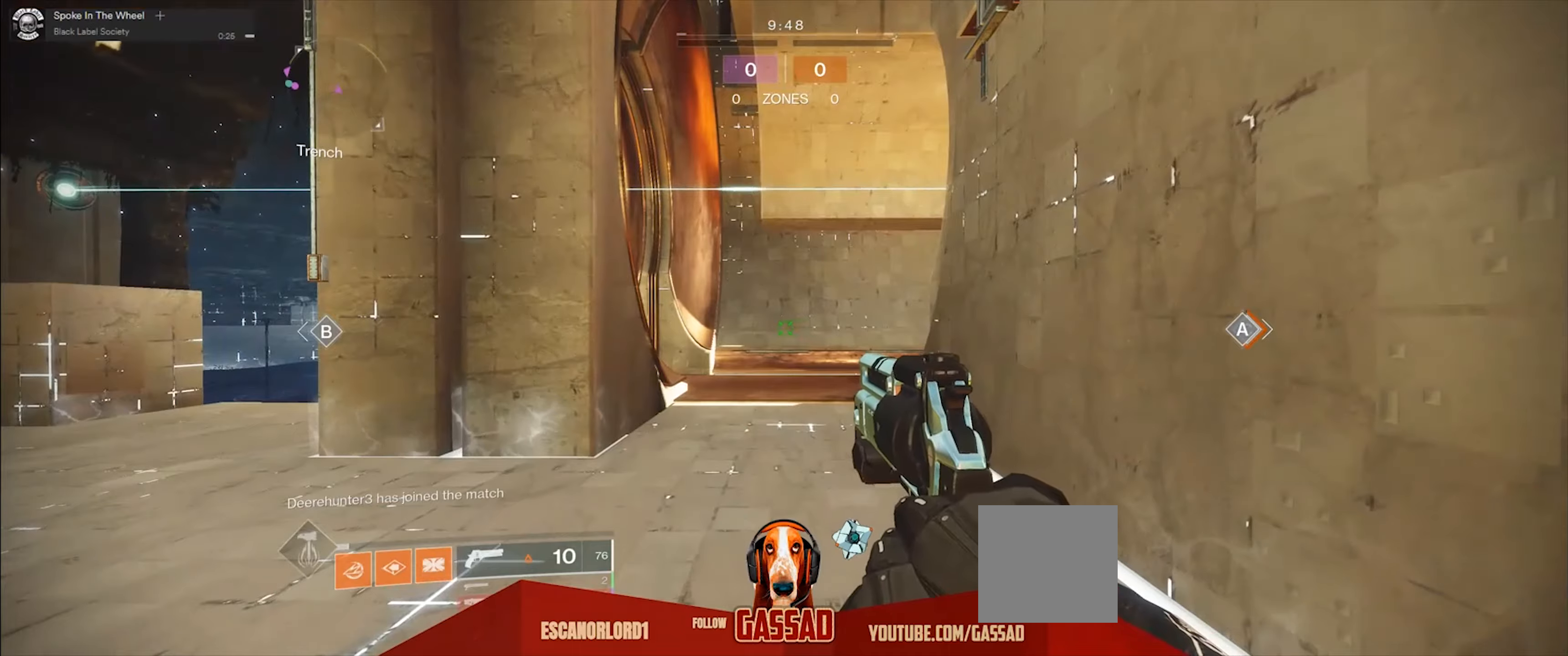
{"buttons": [], "left_stick": "down", "right_stick": "center", "events": [[300, "left_stick", "down"], [300, "right_stick", "left"], [501, "right_stick", "center"]]}
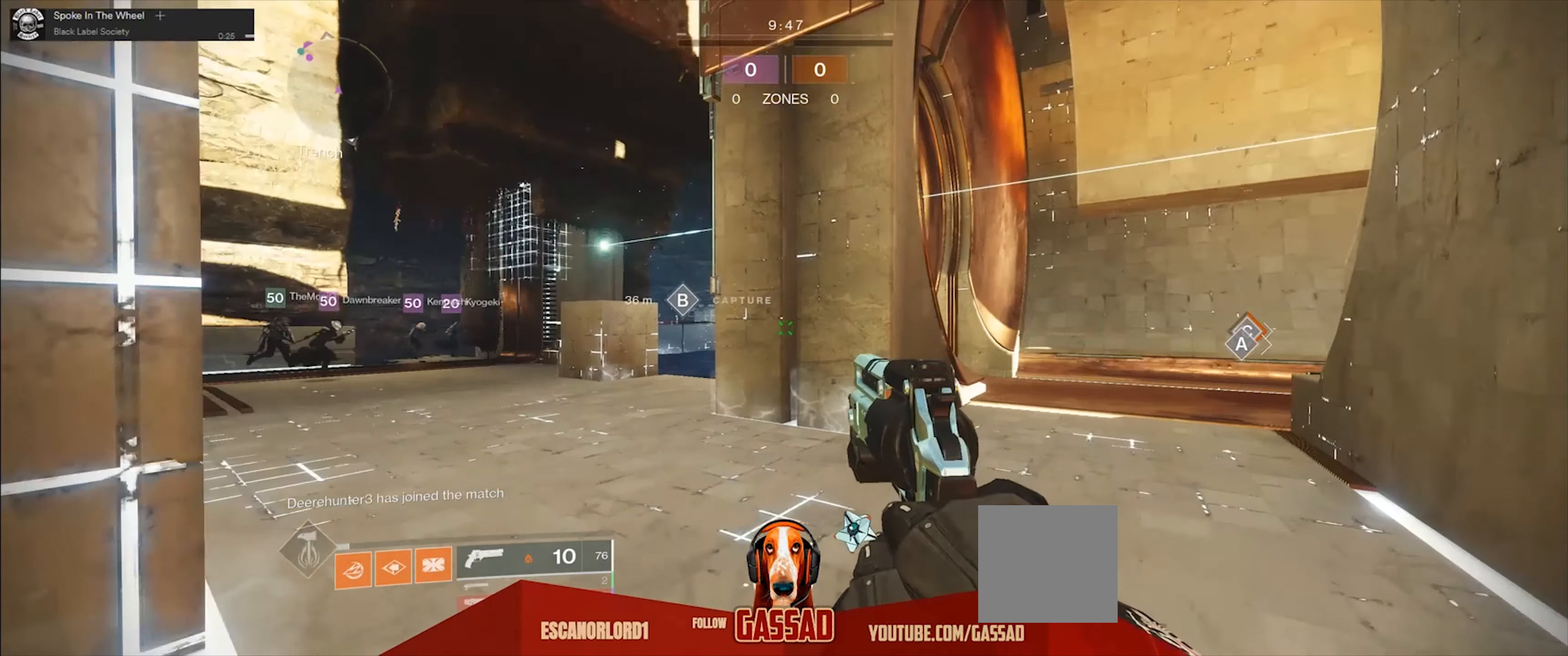
{"buttons": [], "left_stick": "up", "right_stick": "center", "events": [[66, "left_stick", "center"], [233, "left_stick", "up-left"], [267, "right_stick", "left"], [300, "left_stick", "up"], [500, "right_stick", "center"]]}
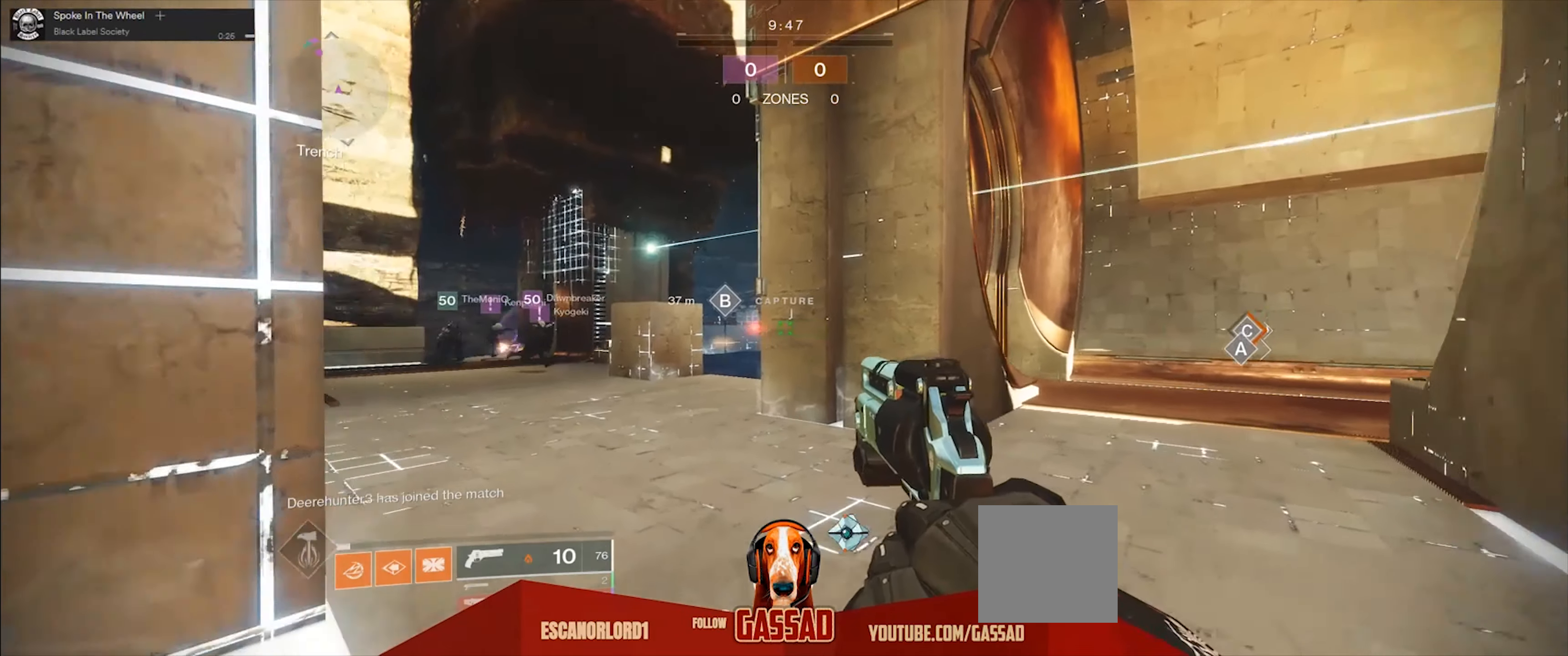
{"buttons": ["L2"], "left_stick": "center", "right_stick": "up-left", "events": [[134, "left_stick", "up-left"], [367, "L2", "down"], [367, "right_stick", "left"], [434, "right_stick", "up-left"], [467, "left_stick", "center"]]}
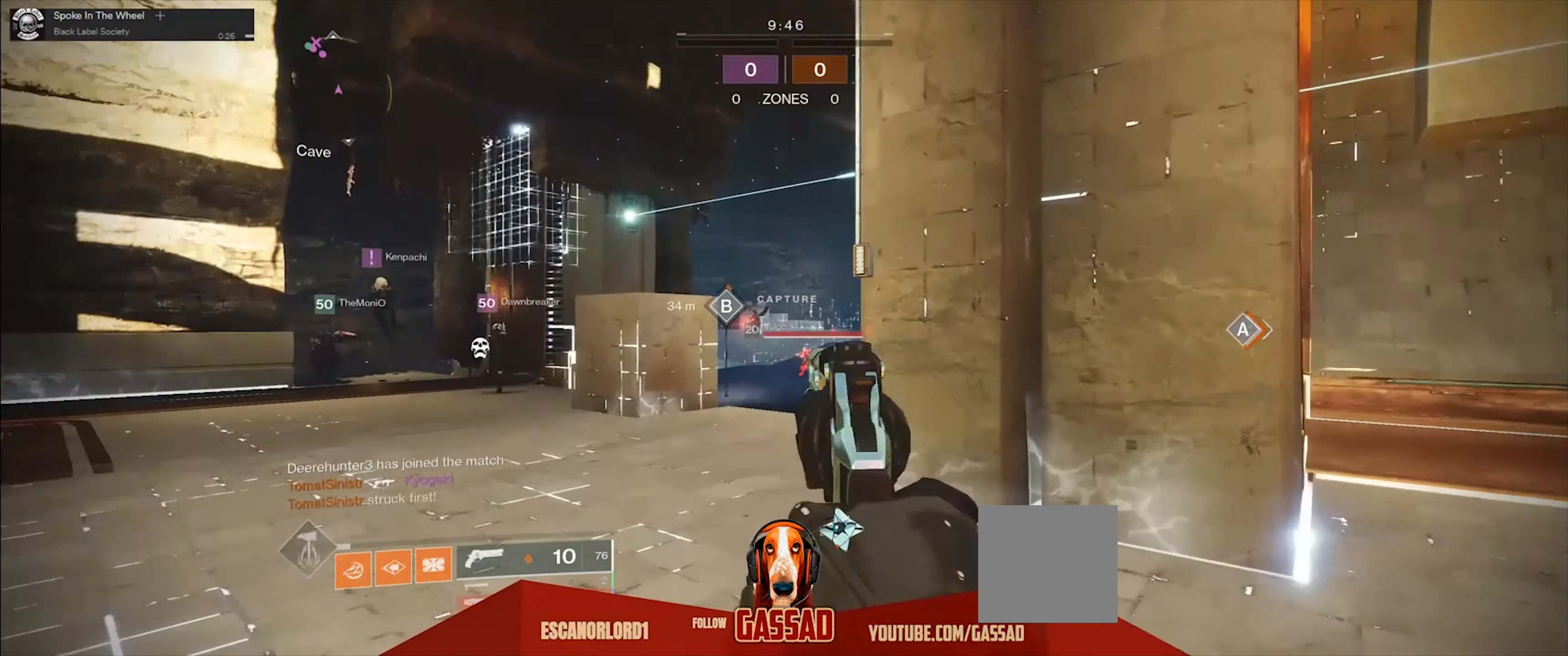
{"buttons": ["L2", "R2"], "left_stick": "center", "right_stick": "down-left", "events": [[66, "R2", "down"], [66, "left_stick", "down-right"], [133, "right_stick", "down-left"], [267, "R2", "up"], [367, "left_stick", "center"], [433, "R2", "down"]]}
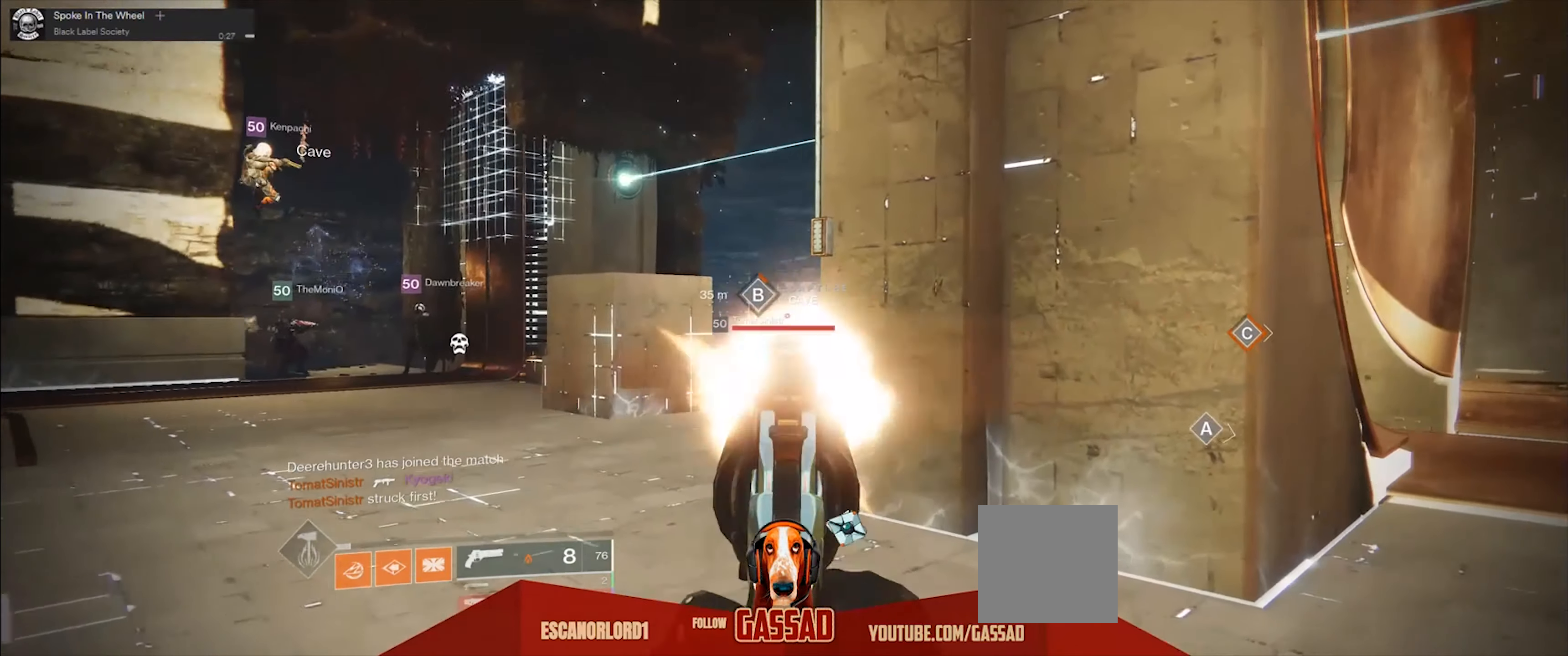
{"buttons": ["L2"], "left_stick": "right", "right_stick": "down-left", "events": [[134, "R2", "up"], [267, "R2", "down"], [267, "left_stick", "up"], [267, "right_stick", "center"], [367, "R2", "up"], [401, "right_stick", "down-left"], [434, "R2", "down"], [501, "R2", "up"], [501, "left_stick", "right"]]}